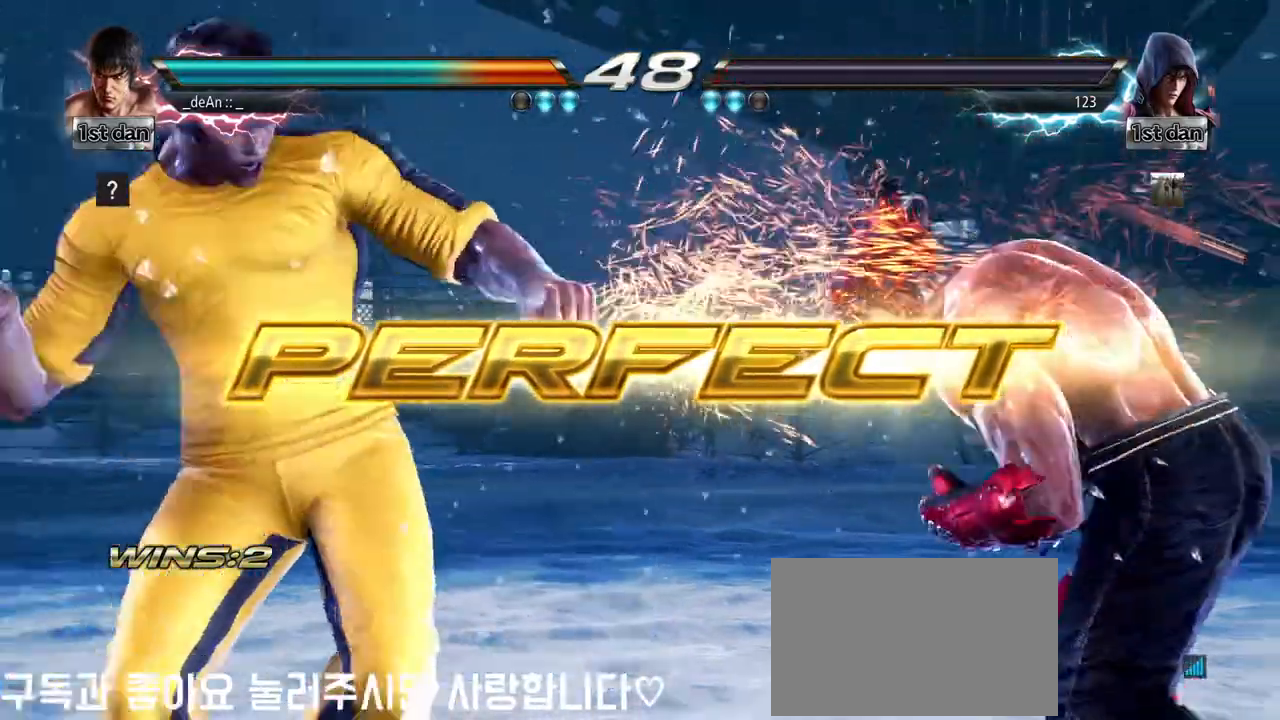
Gameplay with a controller (arcade stick); each line is a JSON object with the inputs held at the frame after it. "events" lists button and stick changes between this image and that frame as [ms after this image, input, new state], when the widget could be followed in between. Not read: L3 R3.
{"buttons": [], "left_stick": "center", "events": []}
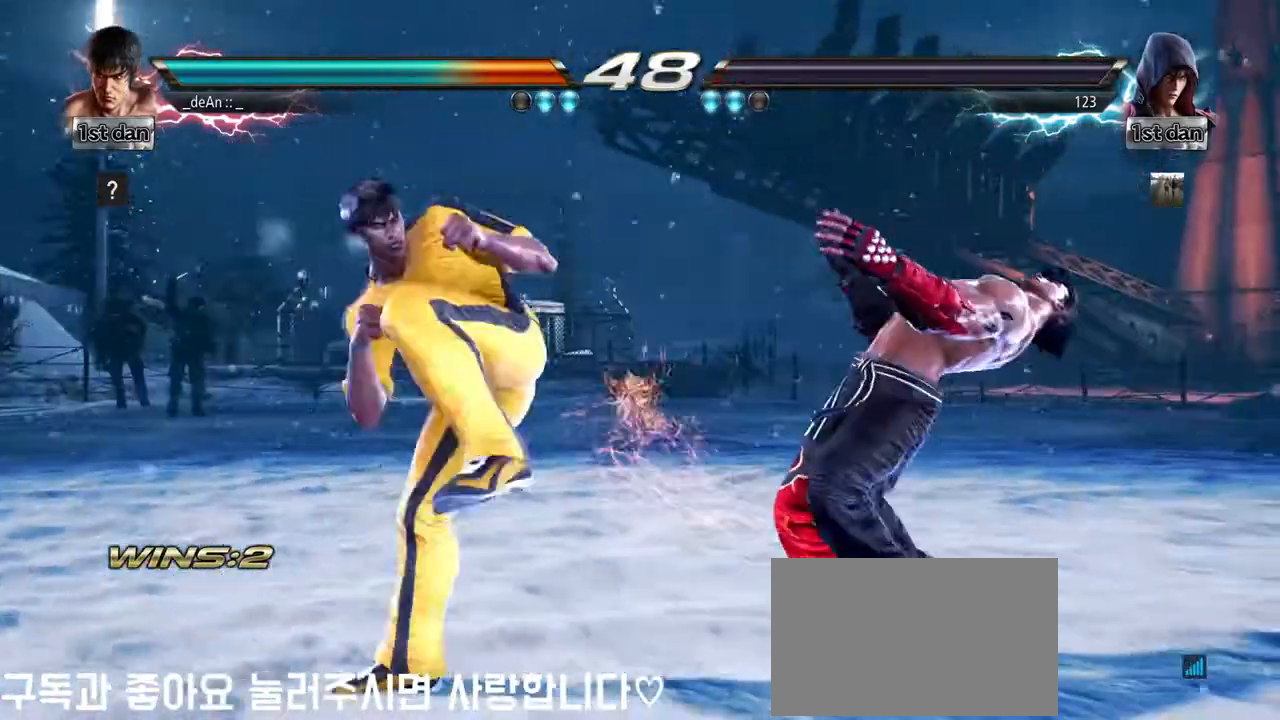
{"buttons": [], "left_stick": "center", "events": []}
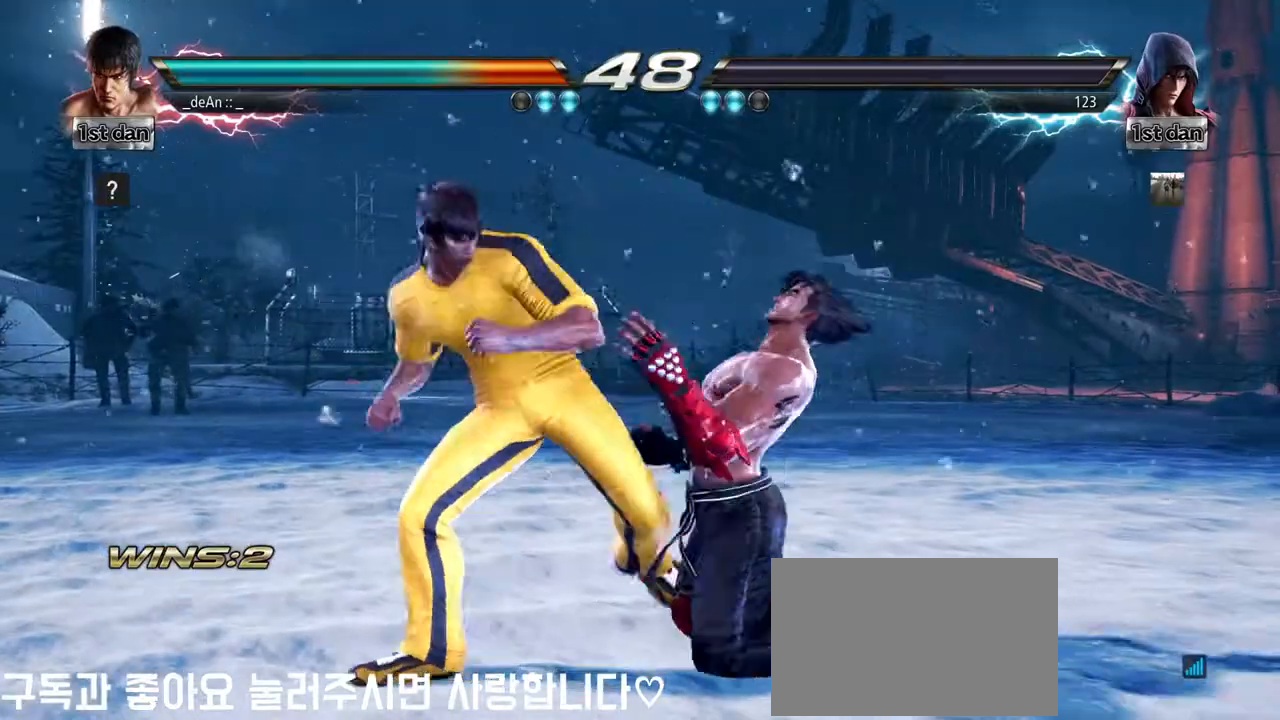
{"buttons": [], "left_stick": "center"}
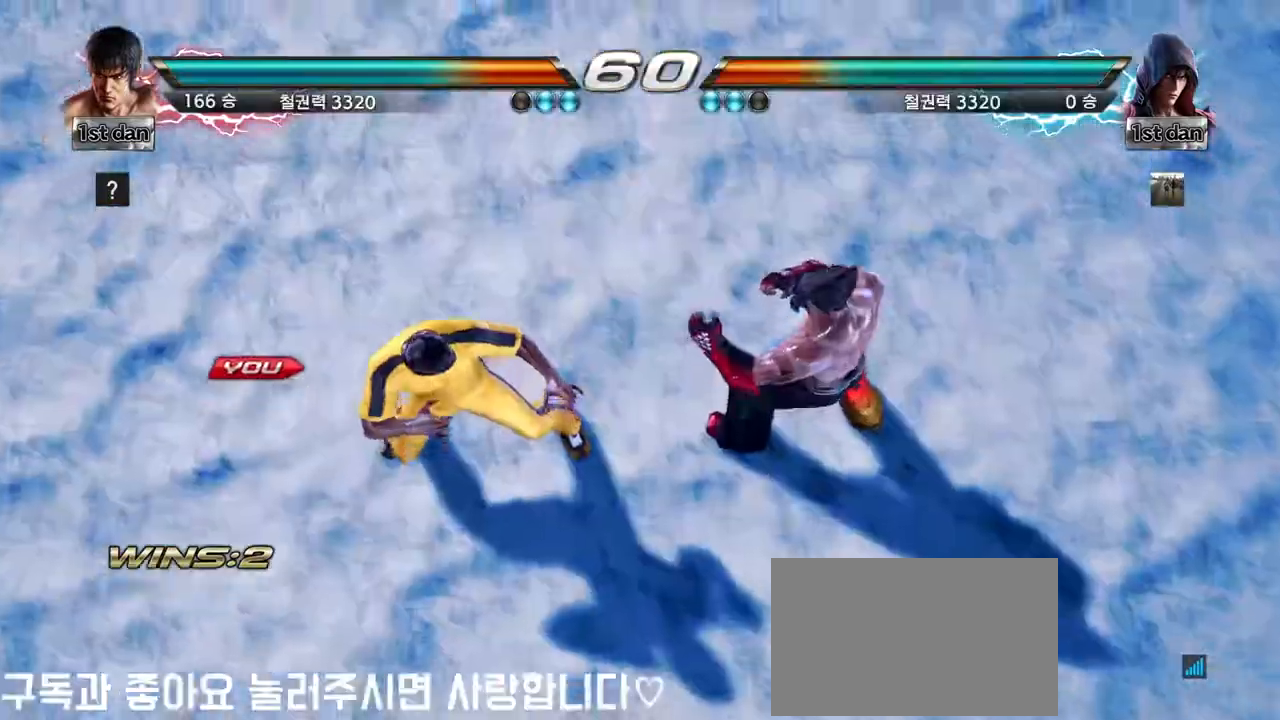
{"buttons": [], "left_stick": "down", "events": [[500, "left_stick", "down"]]}